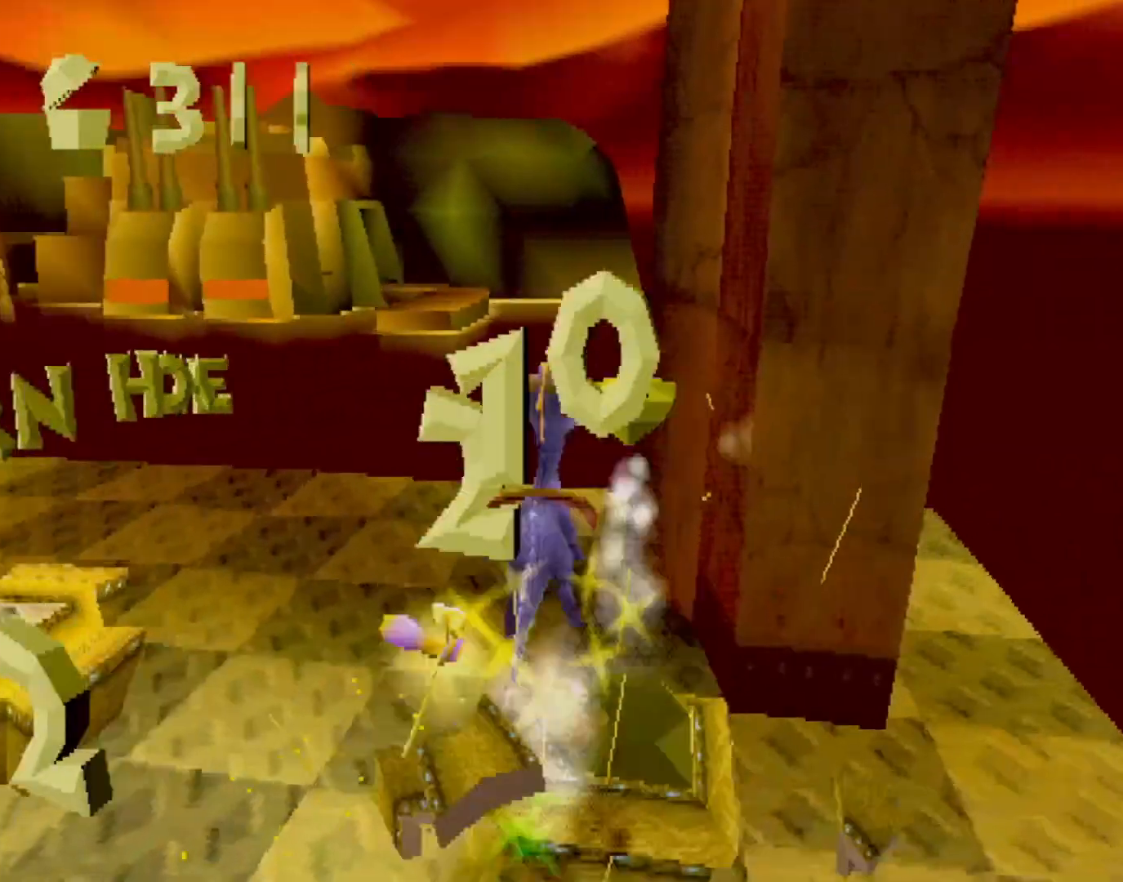
Gameplay with a controller (PlayStation layout); each line is a JSON object with the inputs held at the frame after it. "events" lists button and stick changes between this image and that frame as [ms after this image, input, new state], when the widget could be followed in between. Not read: L3 R2 R3 right_stick.
{"buttons": ["CROSS", "SQUARE"], "left_stick": "left", "events": [[67, "left_stick", "up-left"], [167, "left_stick", "left"], [451, "CROSS", "down"]]}
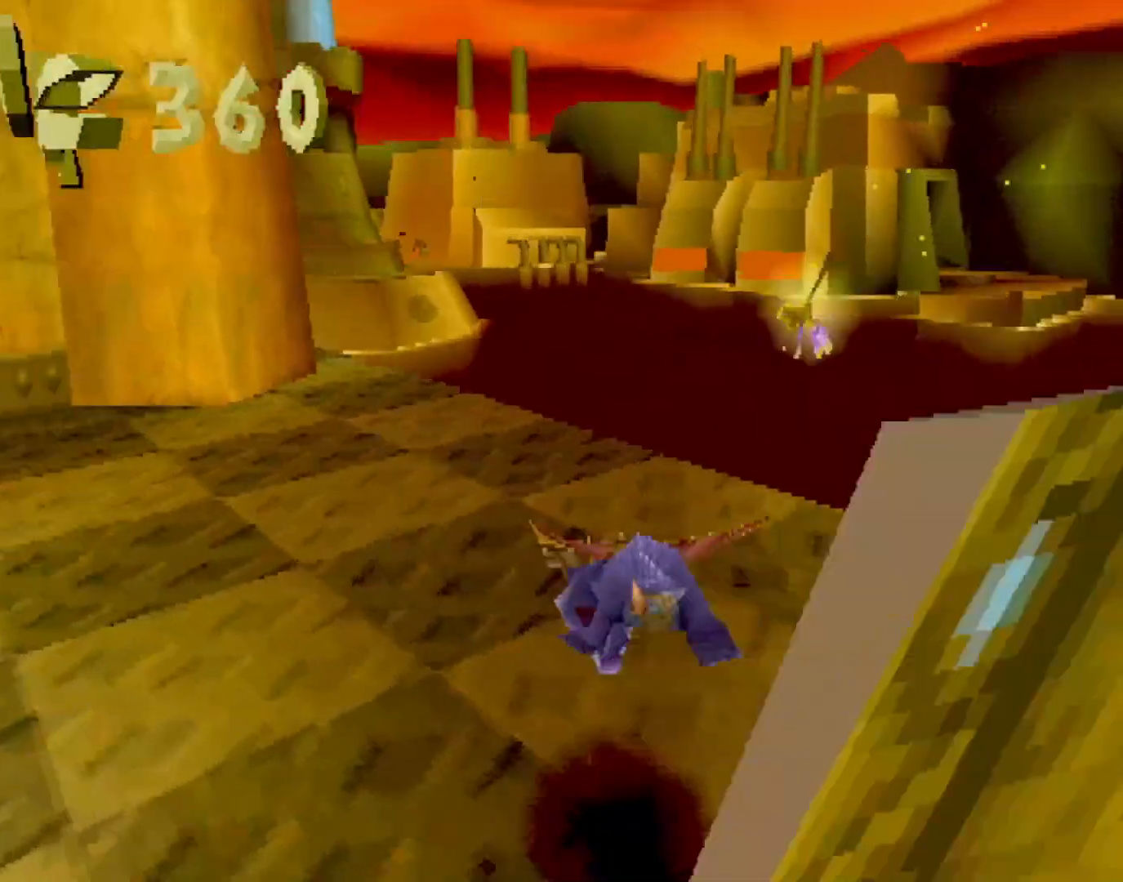
{"buttons": [], "left_stick": "left", "events": [[100, "CROSS", "up"], [484, "SQUARE", "up"]]}
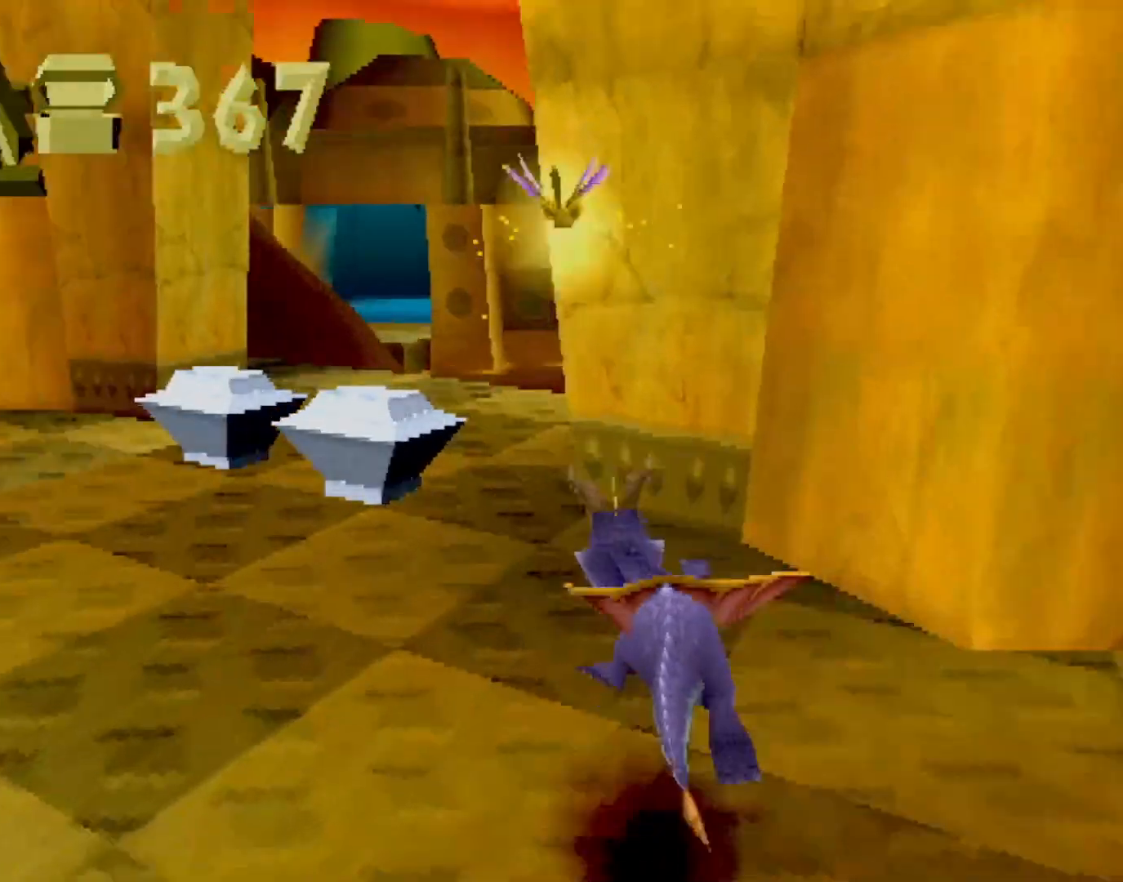
{"buttons": ["SQUARE"], "left_stick": "left", "events": [[134, "SQUARE", "down"]]}
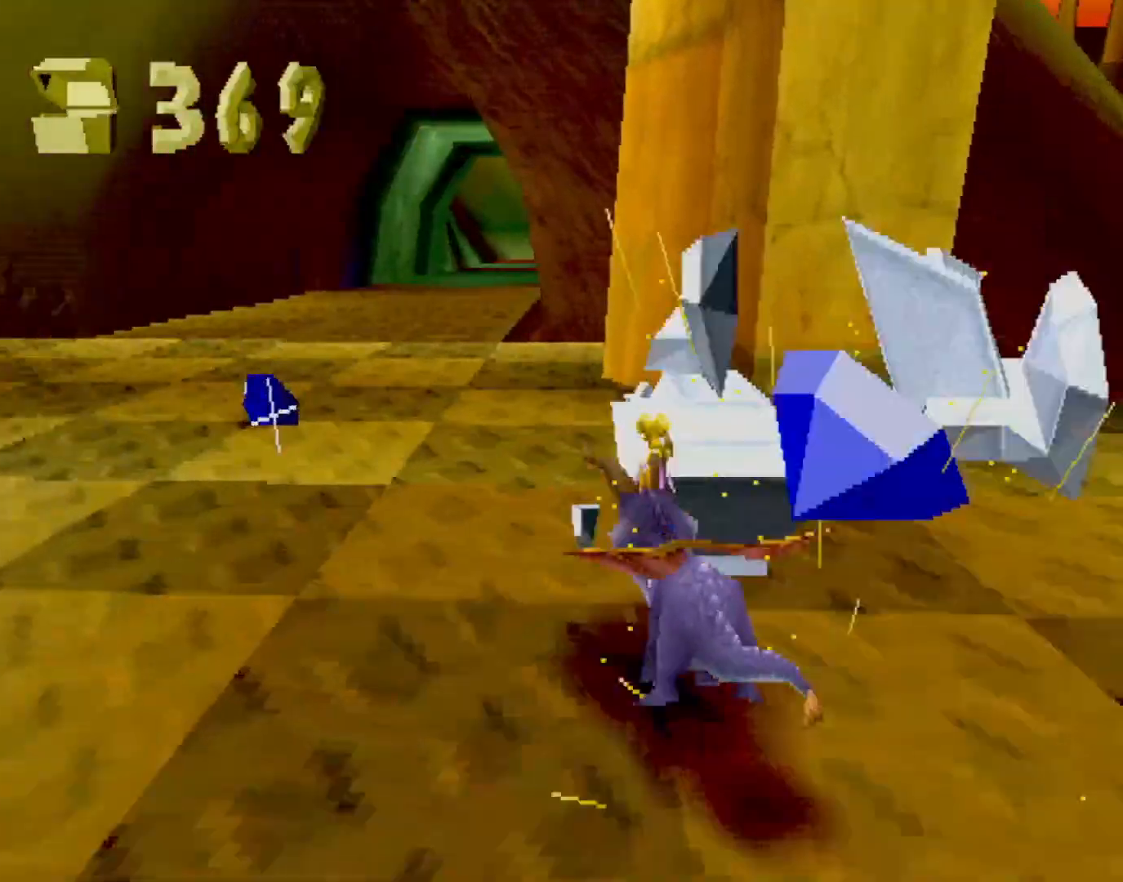
{"buttons": ["SQUARE"], "left_stick": "left", "events": [[33, "SQUARE", "up"], [334, "SQUARE", "down"]]}
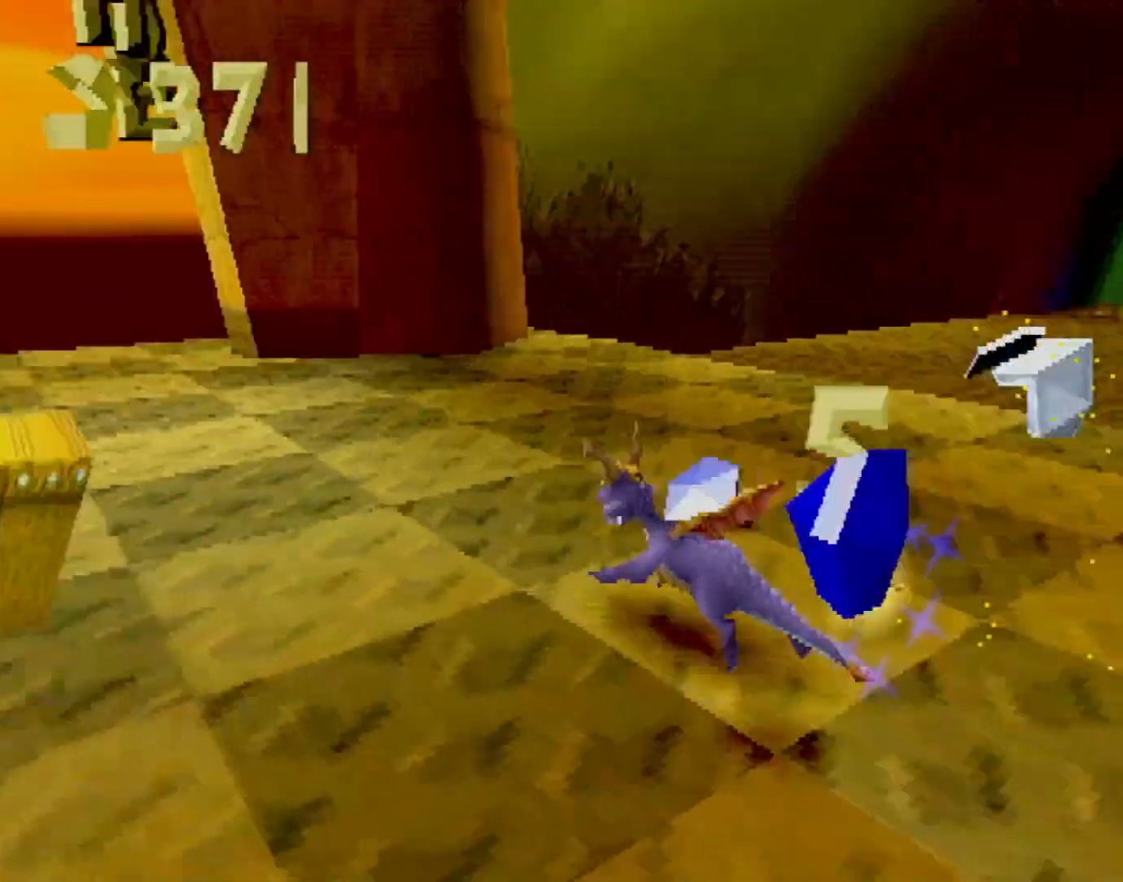
{"buttons": [], "left_stick": "down-left", "events": [[50, "SQUARE", "up"], [133, "CROSS", "down"], [133, "L2", "down"], [350, "CIRCLE", "down"], [384, "CROSS", "up"], [400, "CIRCLE", "up"], [467, "left_stick", "down-left"], [501, "L2", "up"]]}
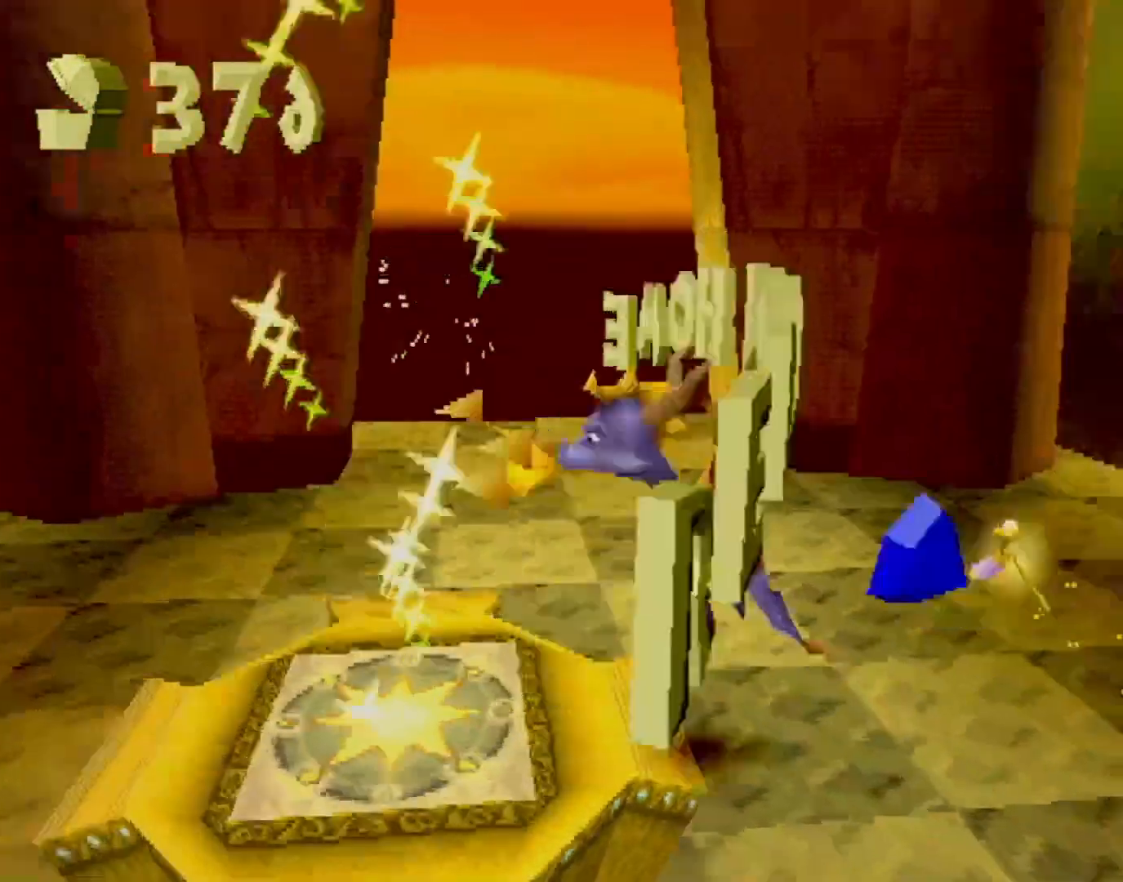
{"buttons": [], "left_stick": "center", "events": [[200, "left_stick", "center"]]}
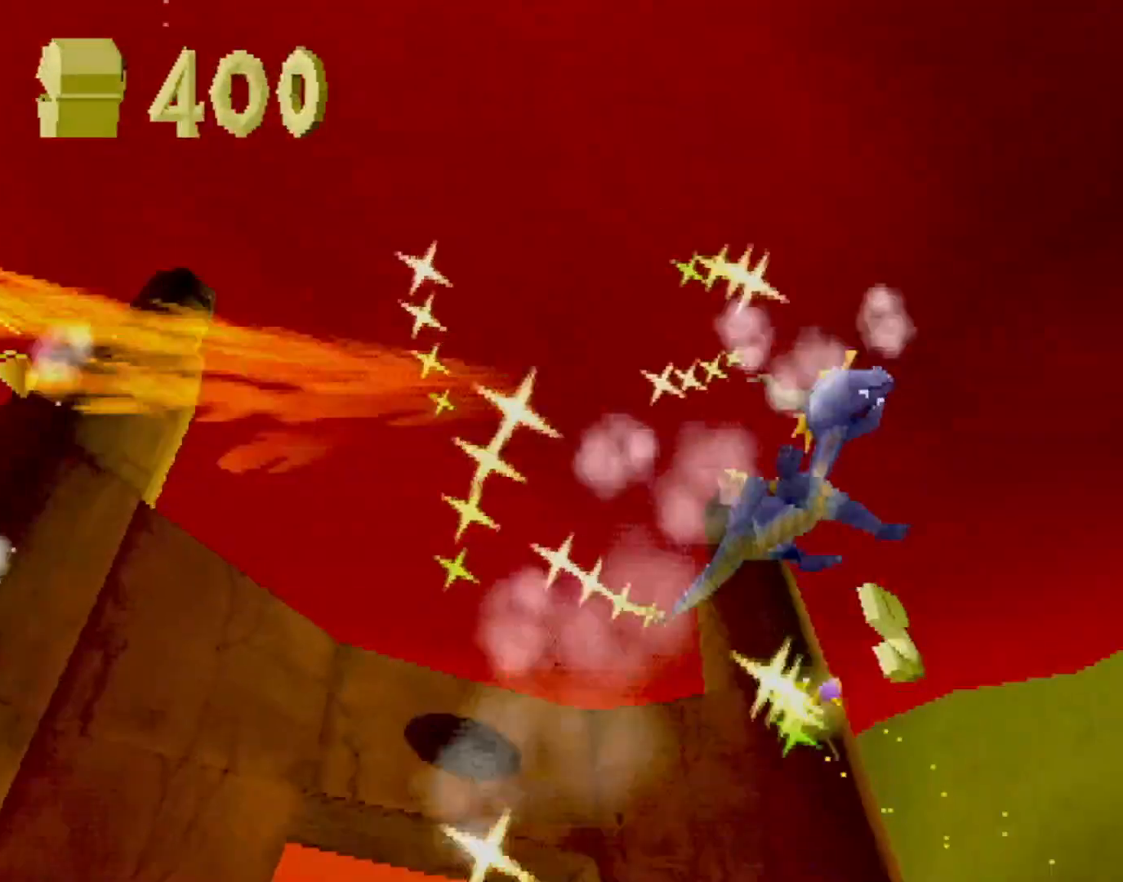
{"buttons": [], "left_stick": "center", "events": []}
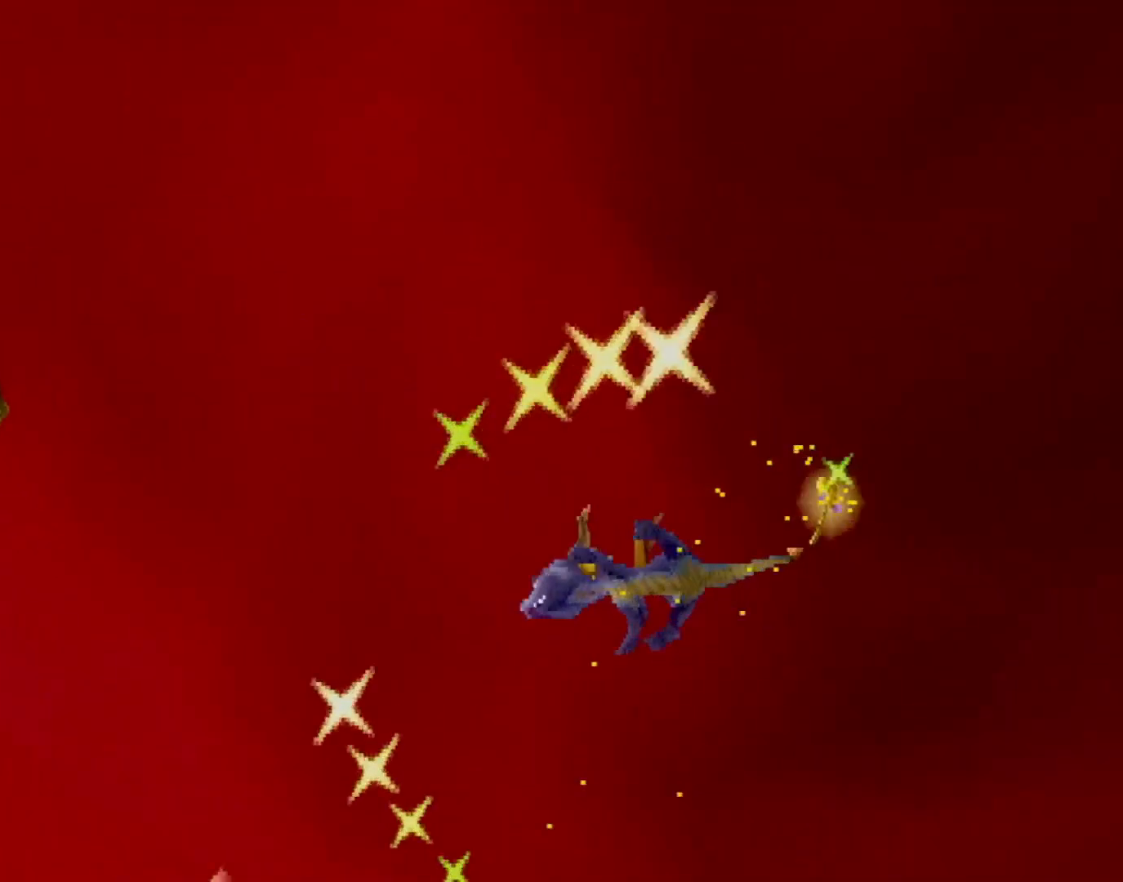
{"buttons": [], "left_stick": "center", "events": []}
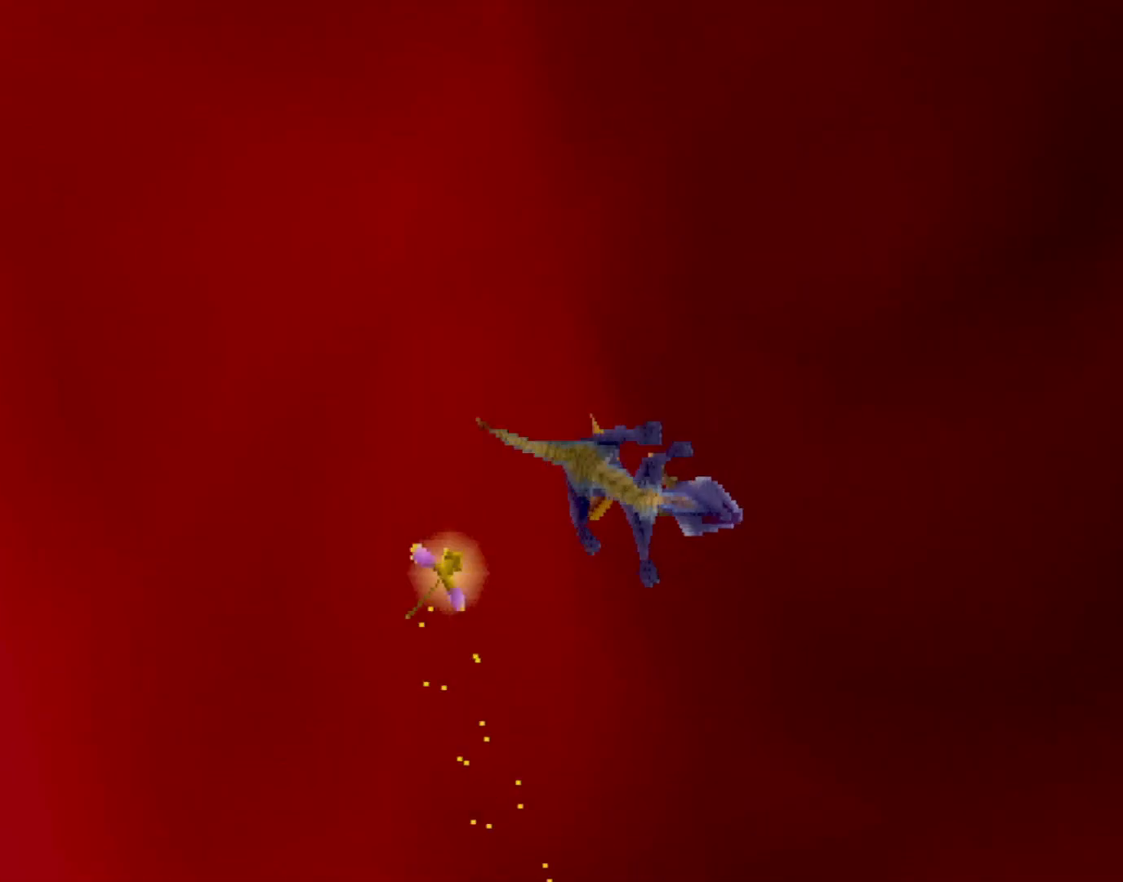
{"buttons": [], "left_stick": "center", "events": []}
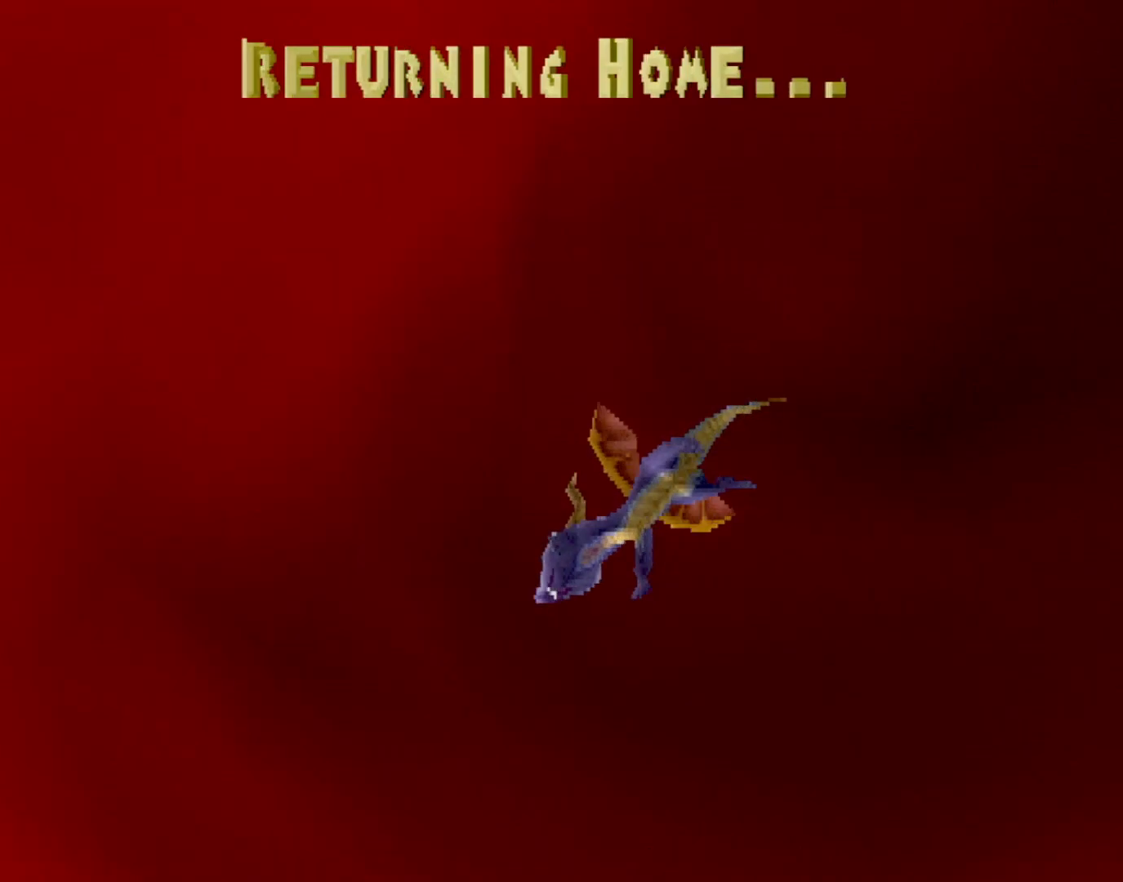
{"buttons": [], "left_stick": "center", "events": []}
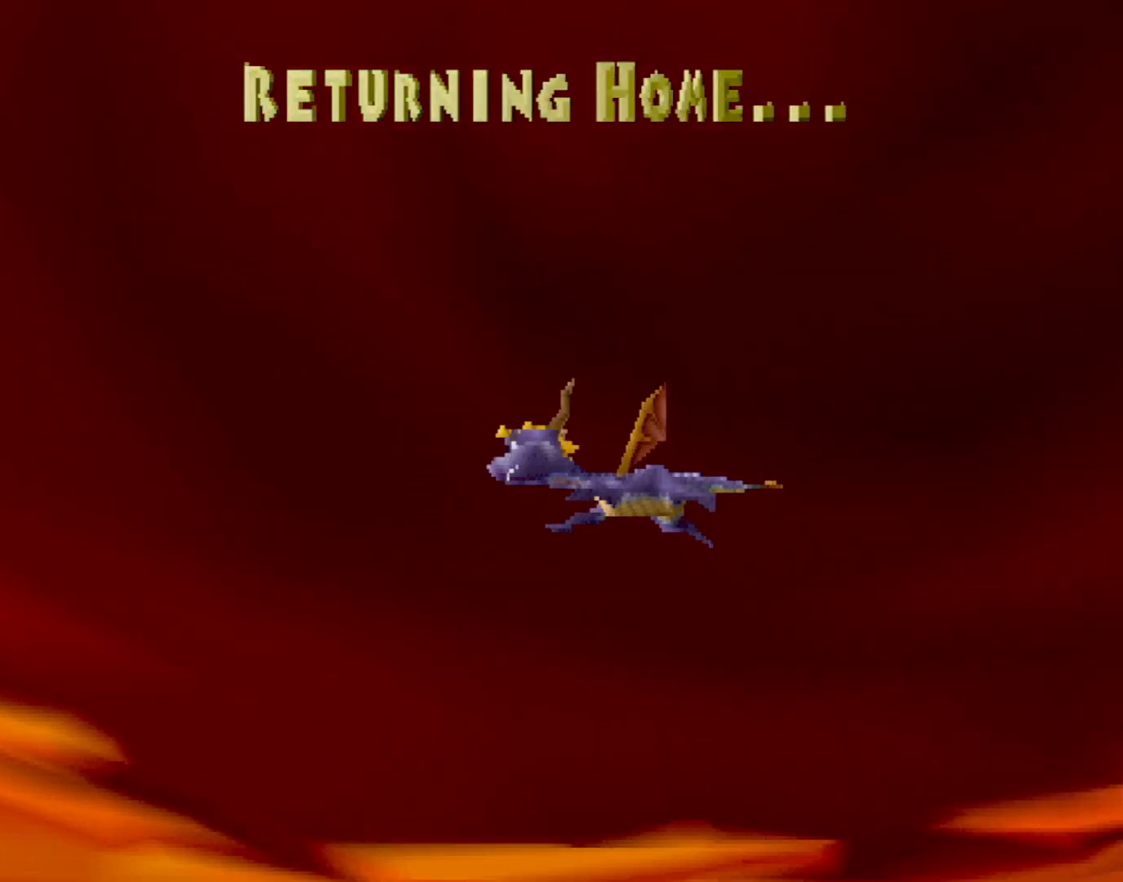
{"buttons": [], "left_stick": "center", "events": [[401, "CROSS", "down"], [434, "CROSS", "up"]]}
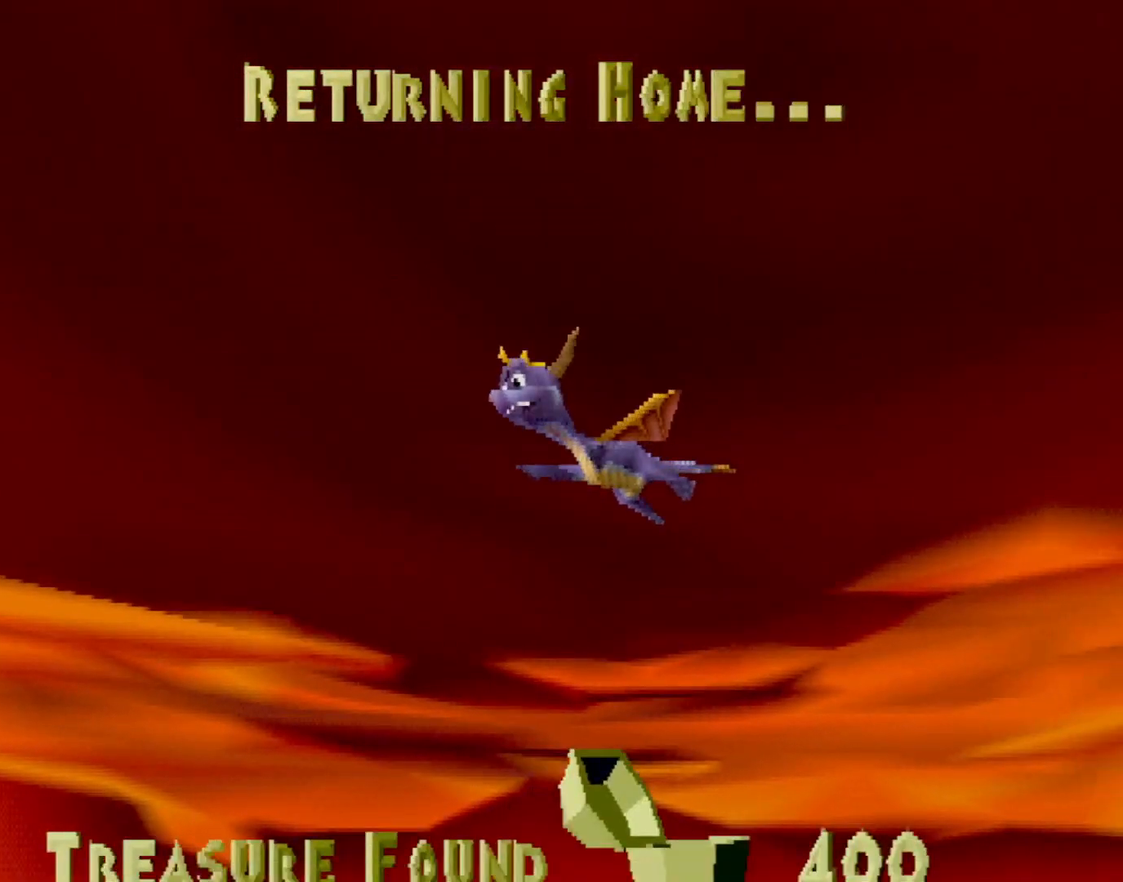
{"buttons": [], "left_stick": "center", "events": [[150, "CROSS", "down"], [217, "CROSS", "up"], [417, "CROSS", "down"], [484, "CROSS", "up"]]}
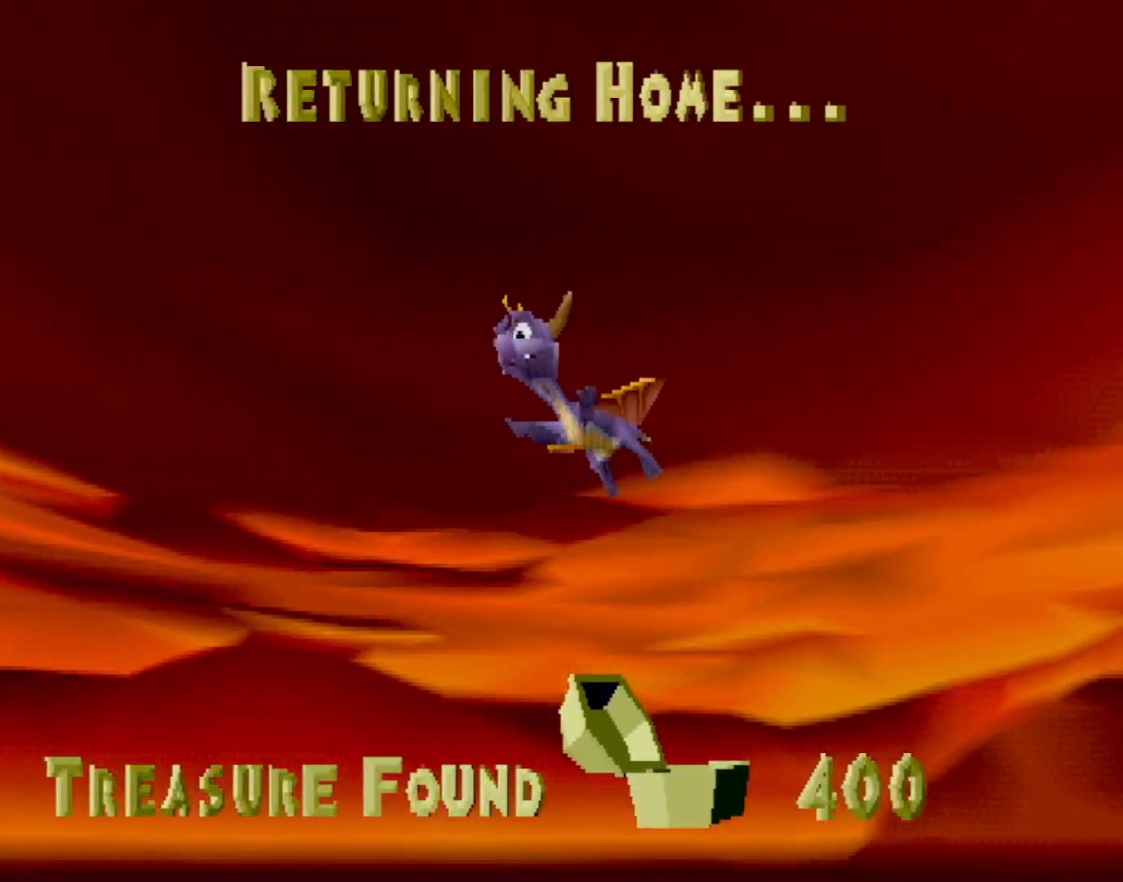
{"buttons": [], "left_stick": "center", "events": [[150, "CROSS", "down"], [250, "CROSS", "up"], [400, "CROSS", "down"], [484, "CROSS", "up"]]}
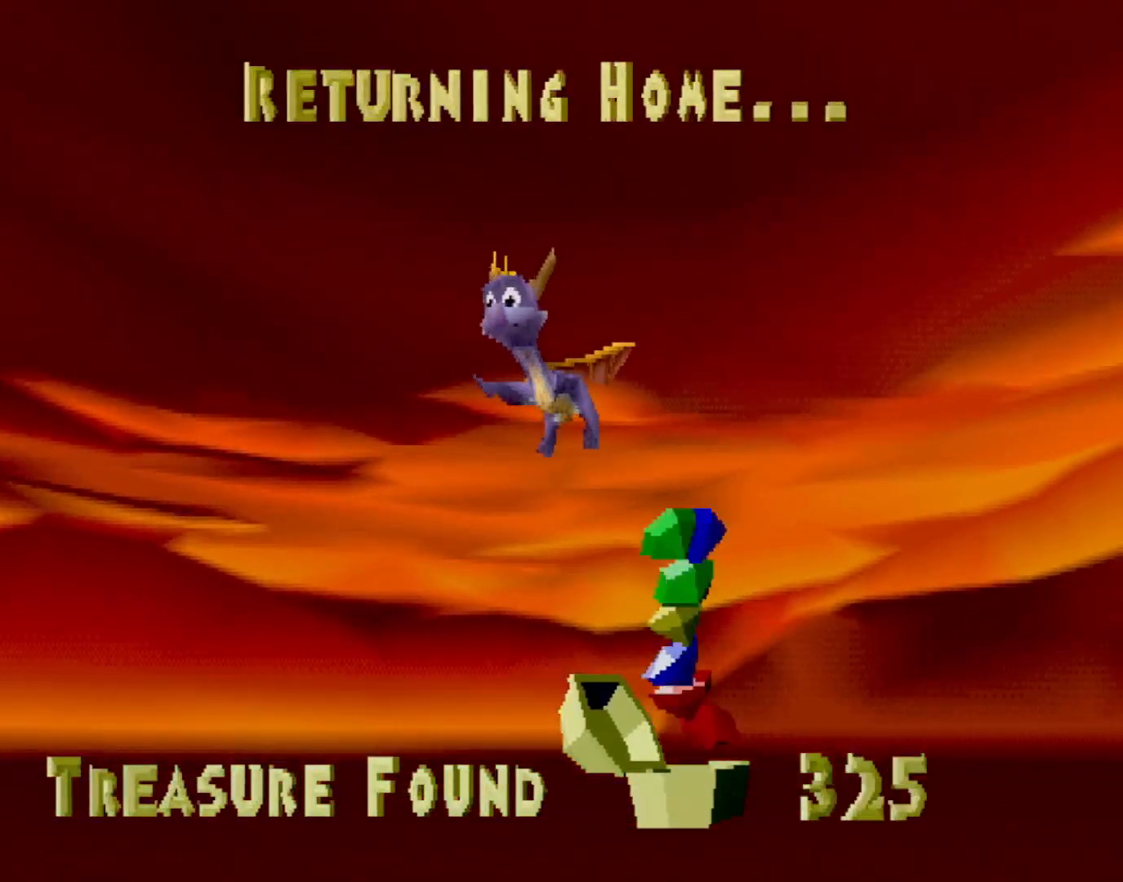
{"buttons": [], "left_stick": "center", "events": []}
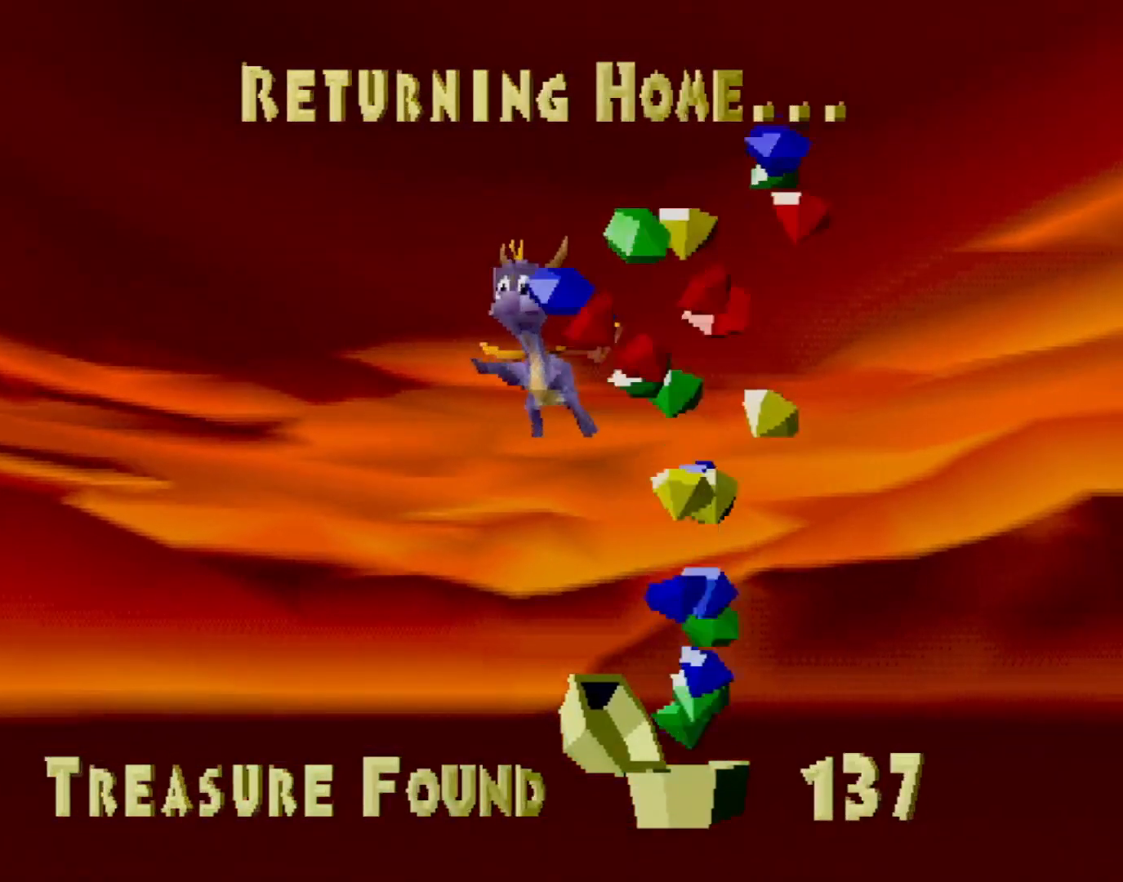
{"buttons": [], "left_stick": "center", "events": []}
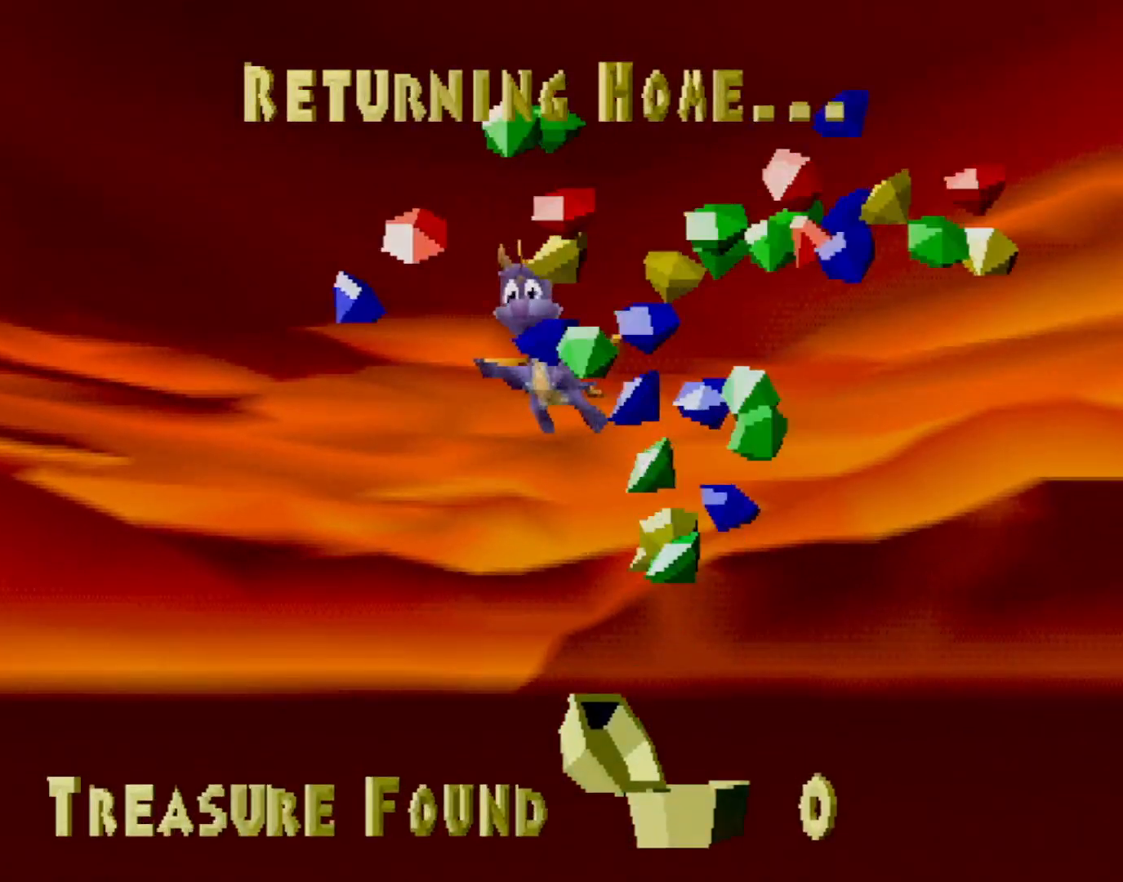
{"buttons": [], "left_stick": "center", "events": []}
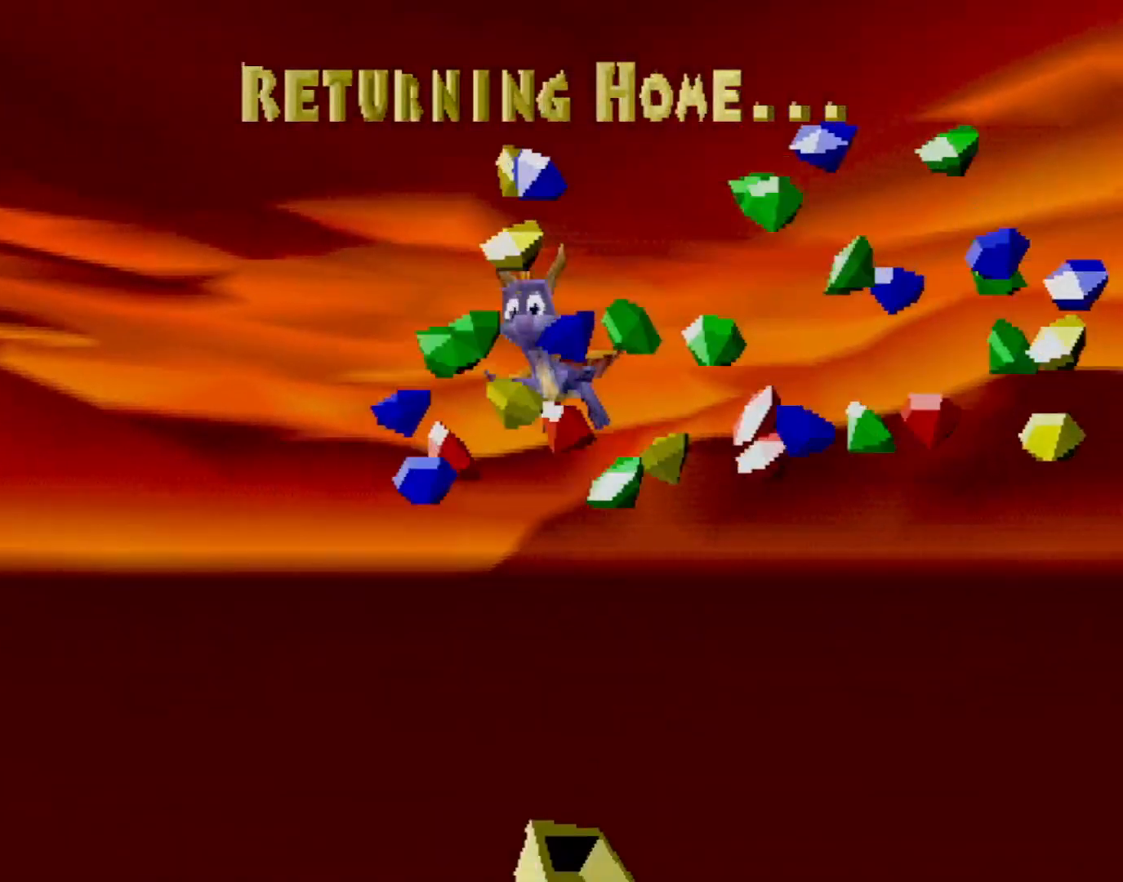
{"buttons": [], "left_stick": "center", "events": []}
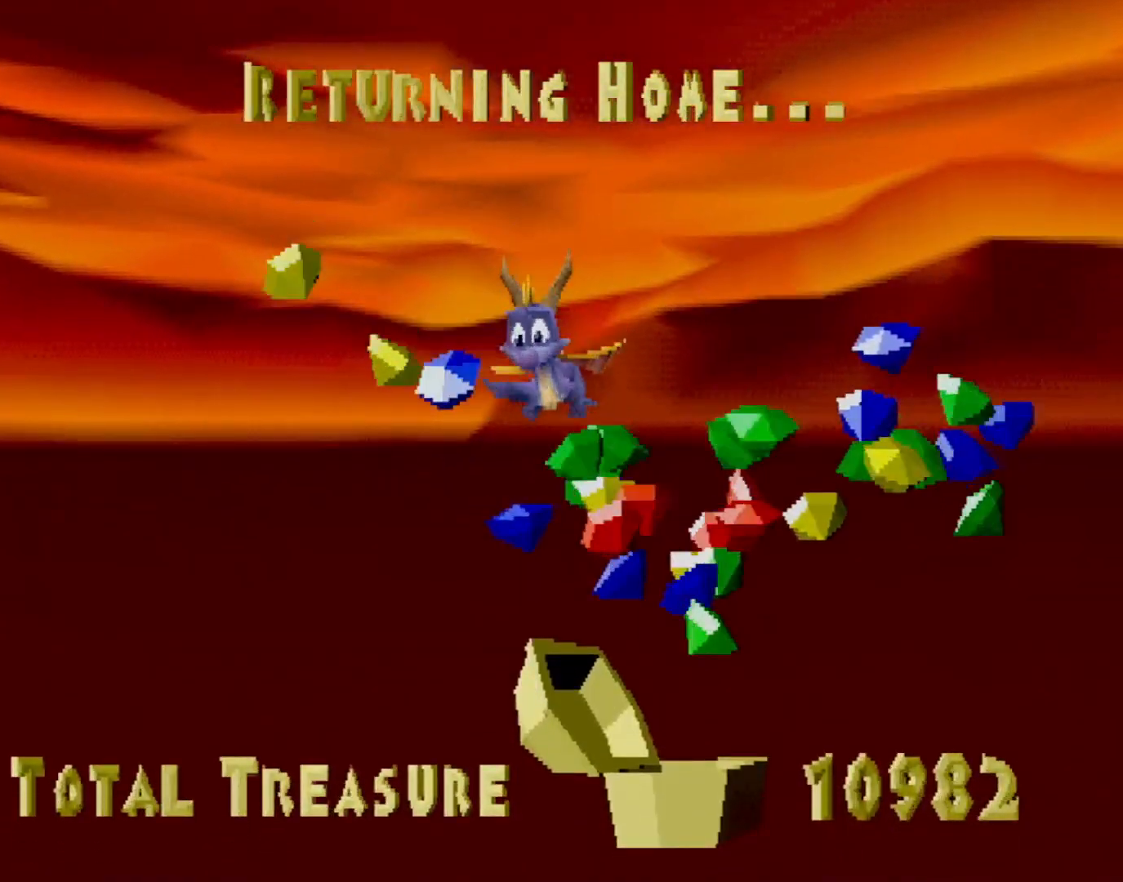
{"buttons": ["CROSS", "L1"], "left_stick": "center", "events": [[200, "CROSS", "down"], [234, "CROSS", "up"], [334, "L2", "down"], [434, "CROSS", "down"], [451, "L1", "down"], [484, "L2", "up"]]}
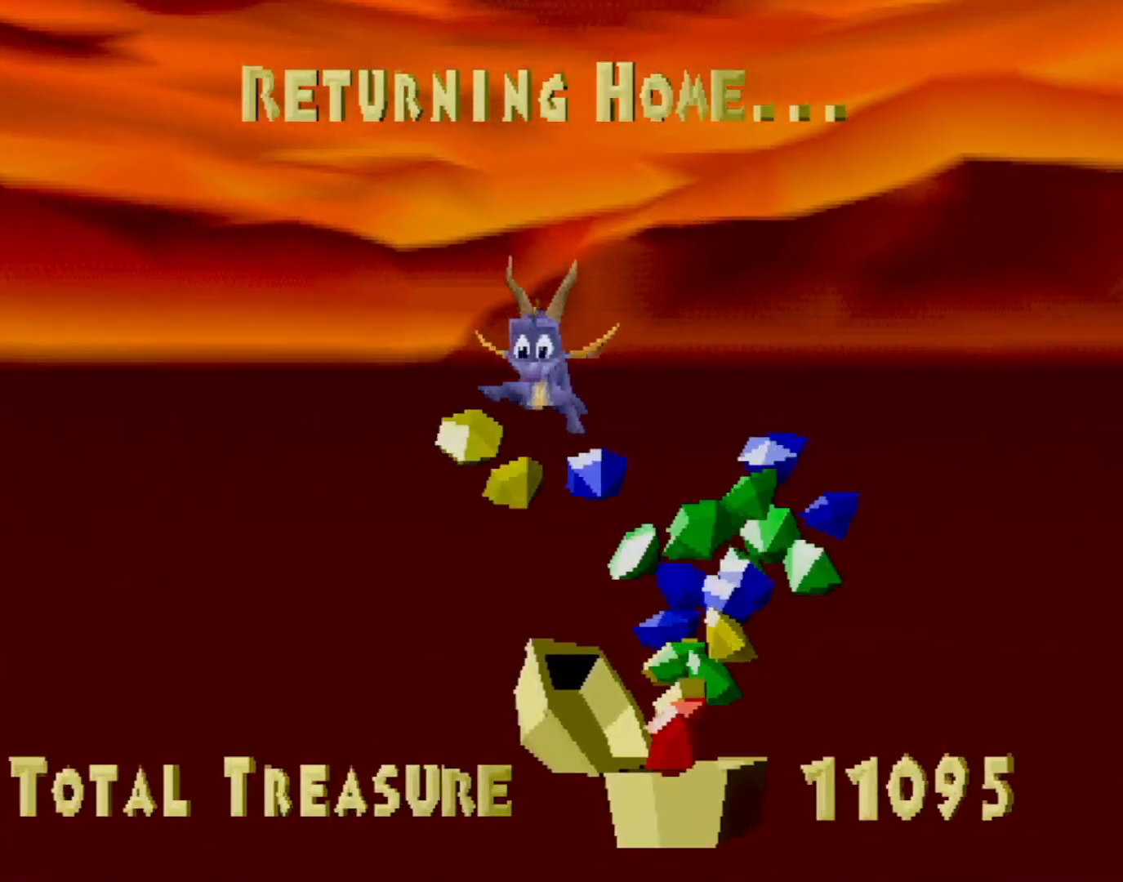
{"buttons": ["L1"], "left_stick": "center", "events": [[33, "CROSS", "up"], [100, "L1", "up"], [100, "L2", "down"], [200, "L1", "down"], [217, "L2", "up"], [234, "CROSS", "down"], [300, "CROSS", "up"], [334, "L1", "up"], [334, "L2", "down"], [417, "L1", "down"], [434, "L2", "up"]]}
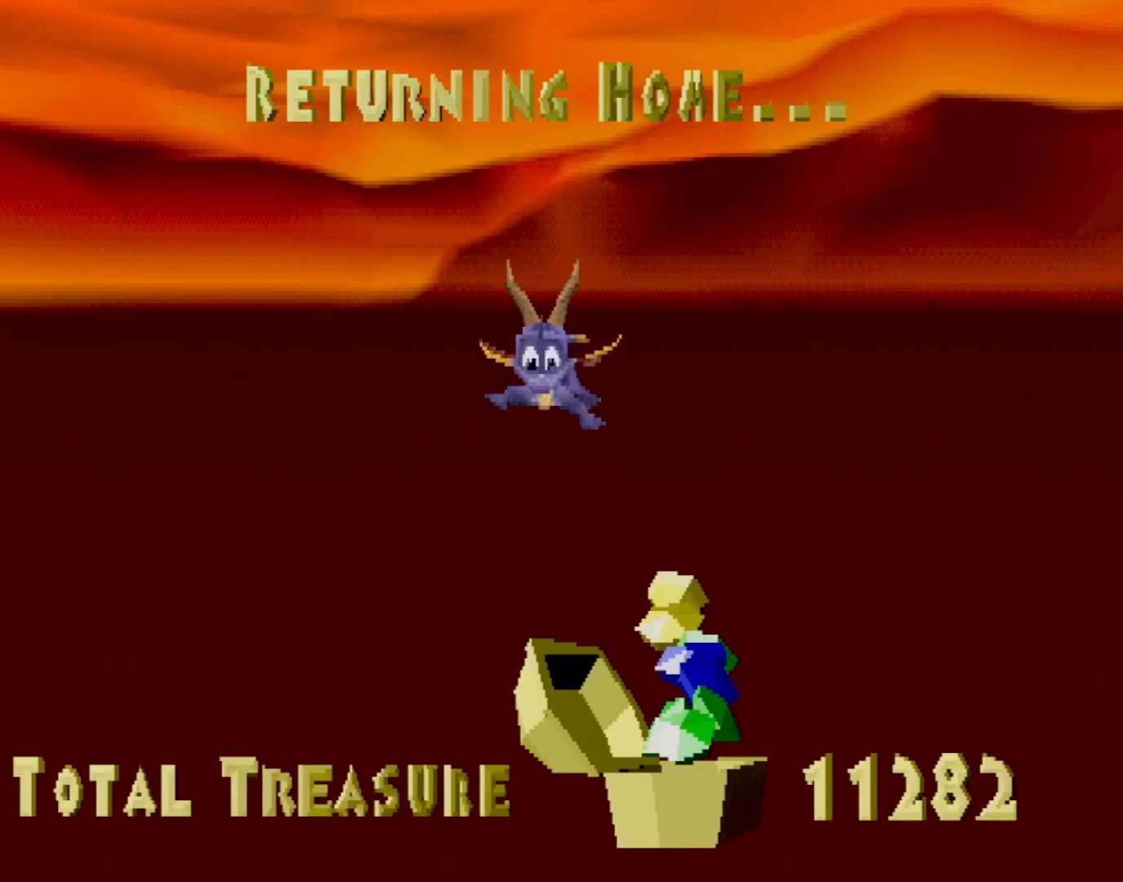
{"buttons": ["CROSS", "L2"], "left_stick": "center", "events": [[16, "L2", "down"], [33, "CROSS", "down"], [33, "L1", "up"], [83, "CROSS", "up"], [133, "L1", "down"], [133, "L2", "up"], [217, "L2", "down"], [233, "L1", "up"], [250, "CROSS", "down"], [317, "CROSS", "up"], [317, "L1", "down"], [317, "L2", "up"], [434, "L1", "up"], [434, "L2", "down"], [501, "CROSS", "down"]]}
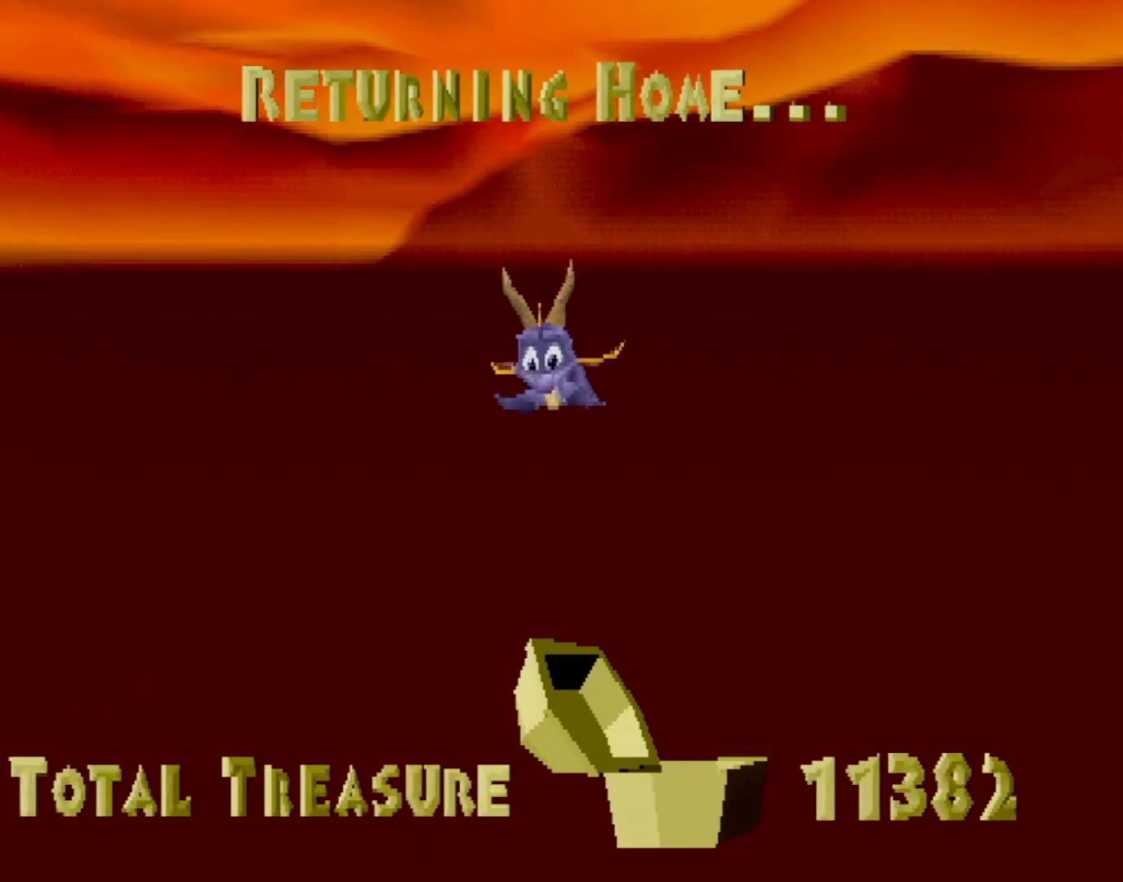
{"buttons": [], "left_stick": "center", "events": [[16, "L1", "down"], [33, "L2", "up"], [83, "CROSS", "up"], [116, "L2", "down"], [150, "L1", "up"], [200, "L1", "down"], [233, "CROSS", "down"], [250, "L2", "up"], [300, "CROSS", "up"], [333, "L1", "up"]]}
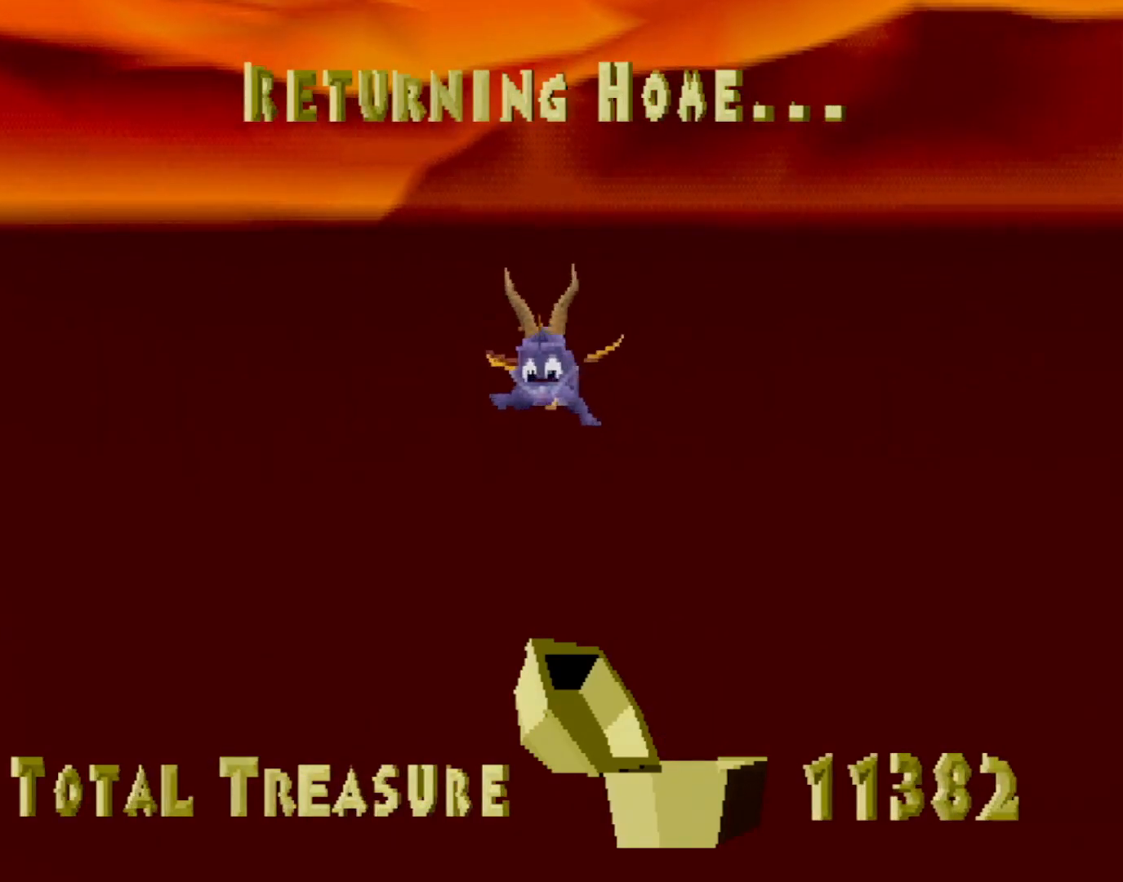
{"buttons": ["SQUARE"], "left_stick": "center", "events": [[84, "SQUARE", "down"]]}
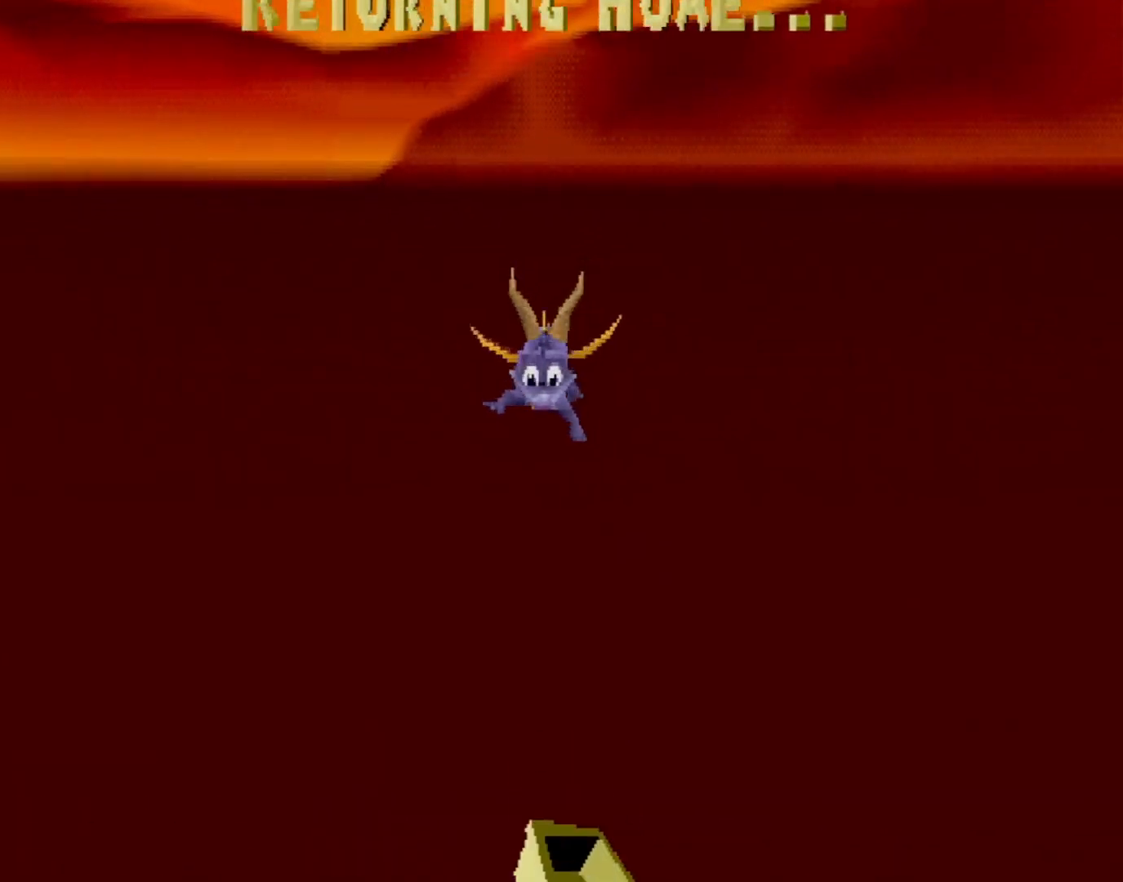
{"buttons": ["TRIANGLE"], "left_stick": "up-right", "events": [[17, "SQUARE", "up"], [34, "left_stick", "up-right"], [301, "TRIANGLE", "down"], [351, "TRIANGLE", "up"], [434, "TRIANGLE", "down"]]}
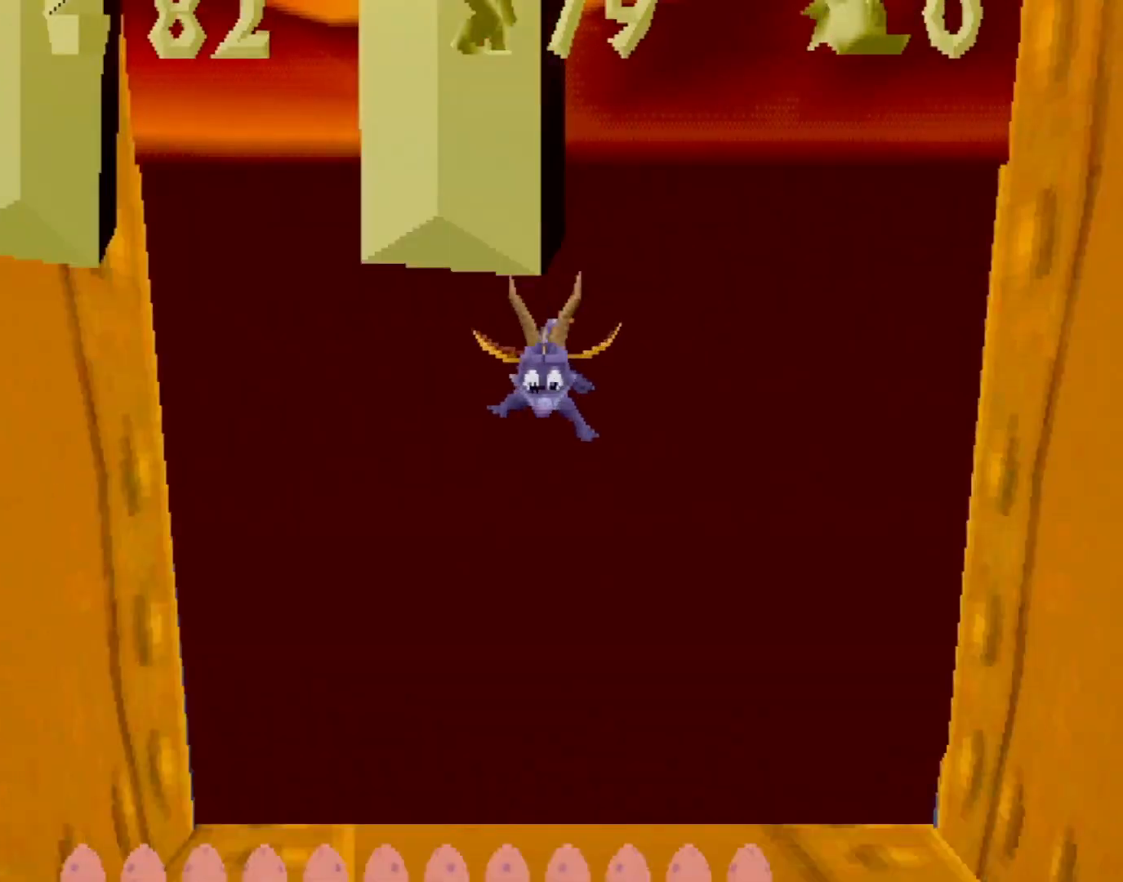
{"buttons": [], "left_stick": "up-right", "events": [[17, "TRIANGLE", "up"], [84, "TRIANGLE", "down"], [134, "TRIANGLE", "up"], [250, "TRIANGLE", "down"], [284, "TRIANGLE", "up"], [367, "TRIANGLE", "down"], [417, "TRIANGLE", "up"]]}
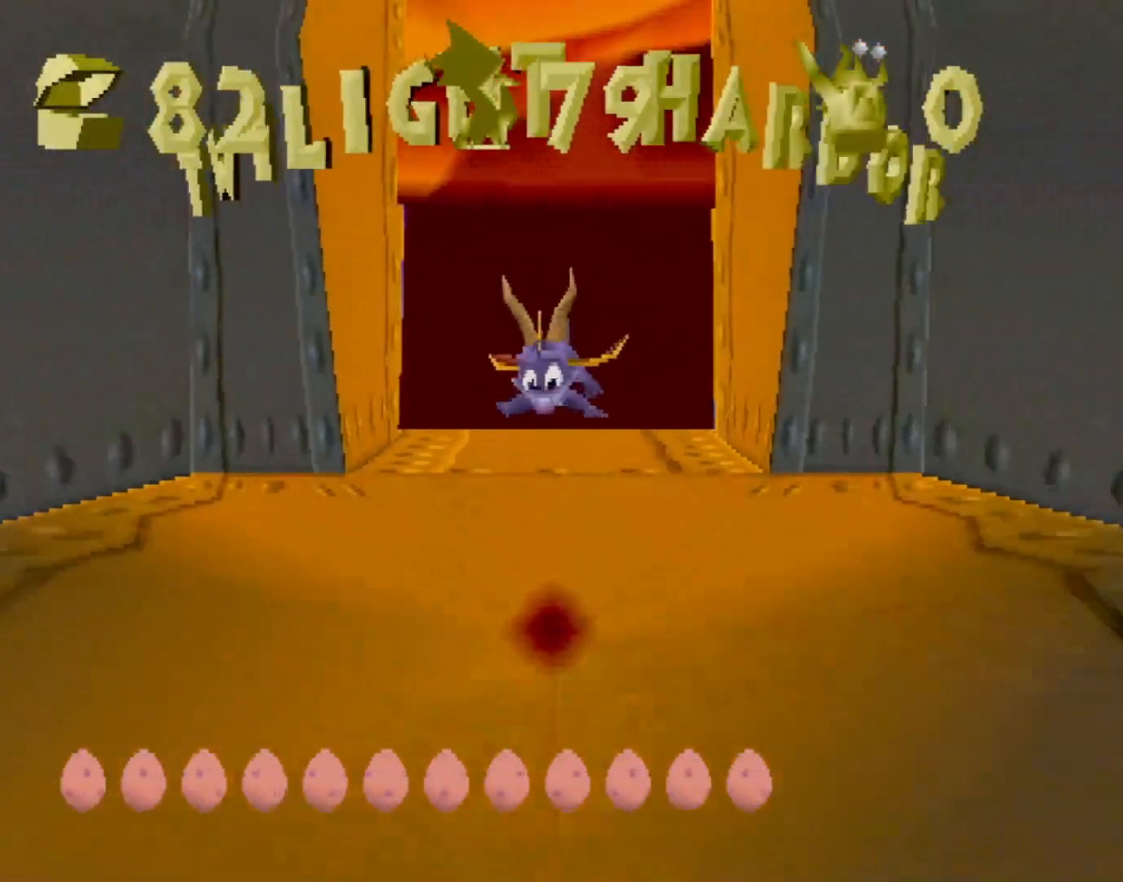
{"buttons": ["SQUARE"], "left_stick": "up-right", "events": [[17, "TRIANGLE", "down"], [50, "TRIANGLE", "up"], [117, "TRIANGLE", "down"], [184, "TRIANGLE", "up"], [384, "CROSS", "down"], [451, "SQUARE", "down"], [484, "CROSS", "up"]]}
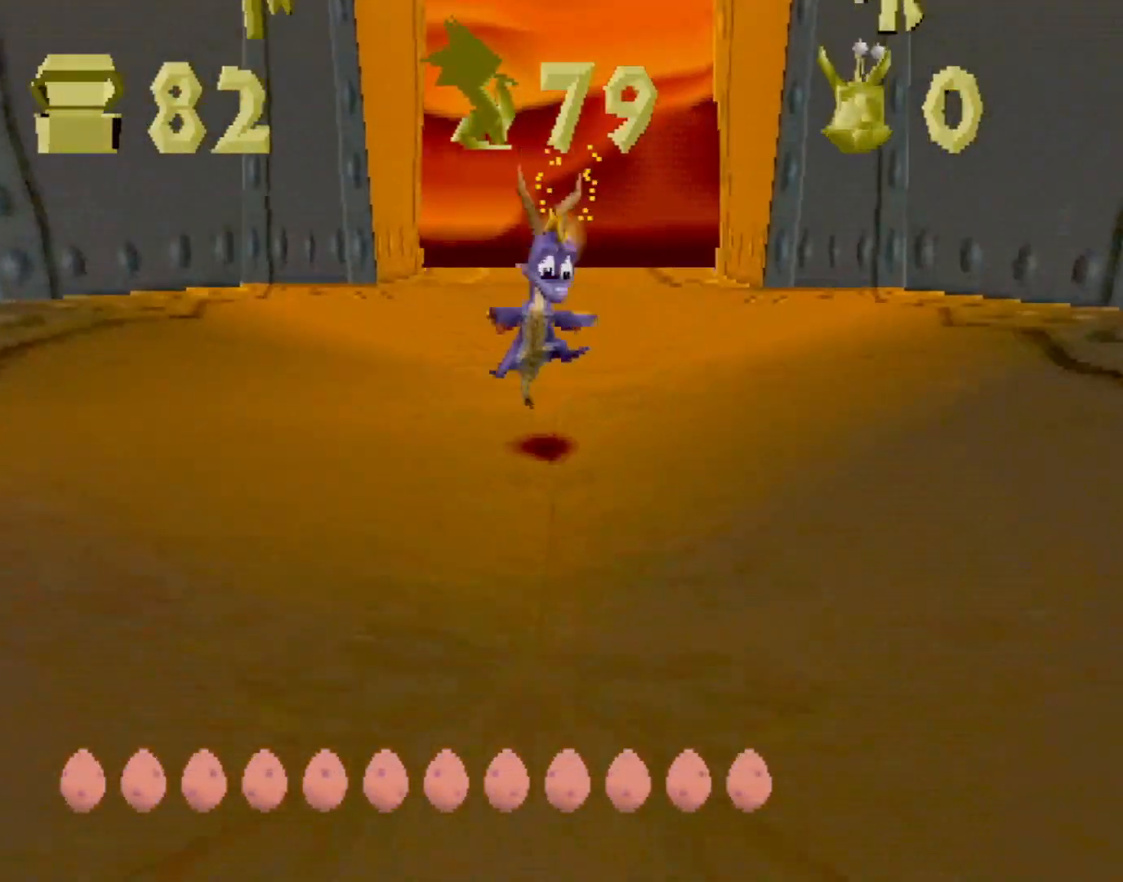
{"buttons": ["SQUARE"], "left_stick": "up-right", "events": [[83, "SQUARE", "up"], [200, "L2", "down"], [233, "CROSS", "down"], [367, "L2", "up"], [450, "CROSS", "up"], [450, "SQUARE", "down"]]}
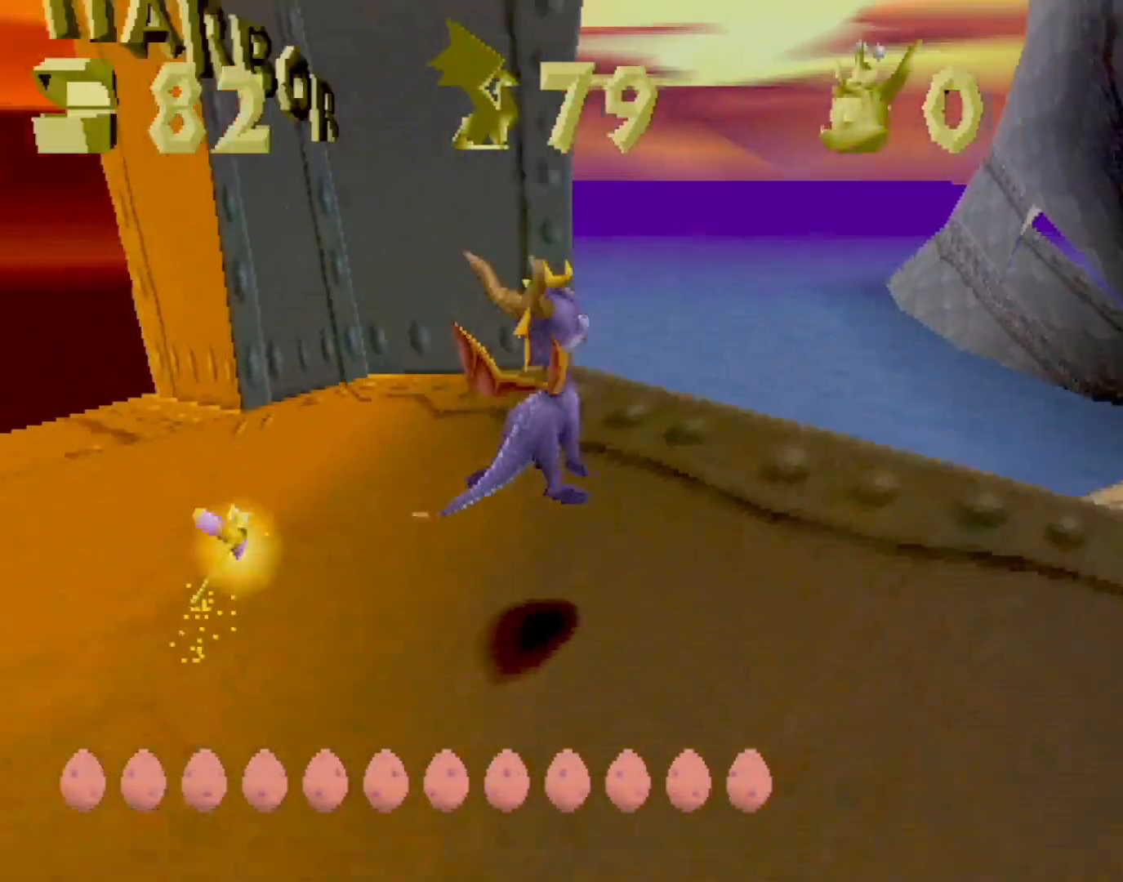
{"buttons": ["SQUARE"], "left_stick": "up", "events": [[50, "SQUARE", "up"], [384, "SQUARE", "down"], [467, "left_stick", "up"]]}
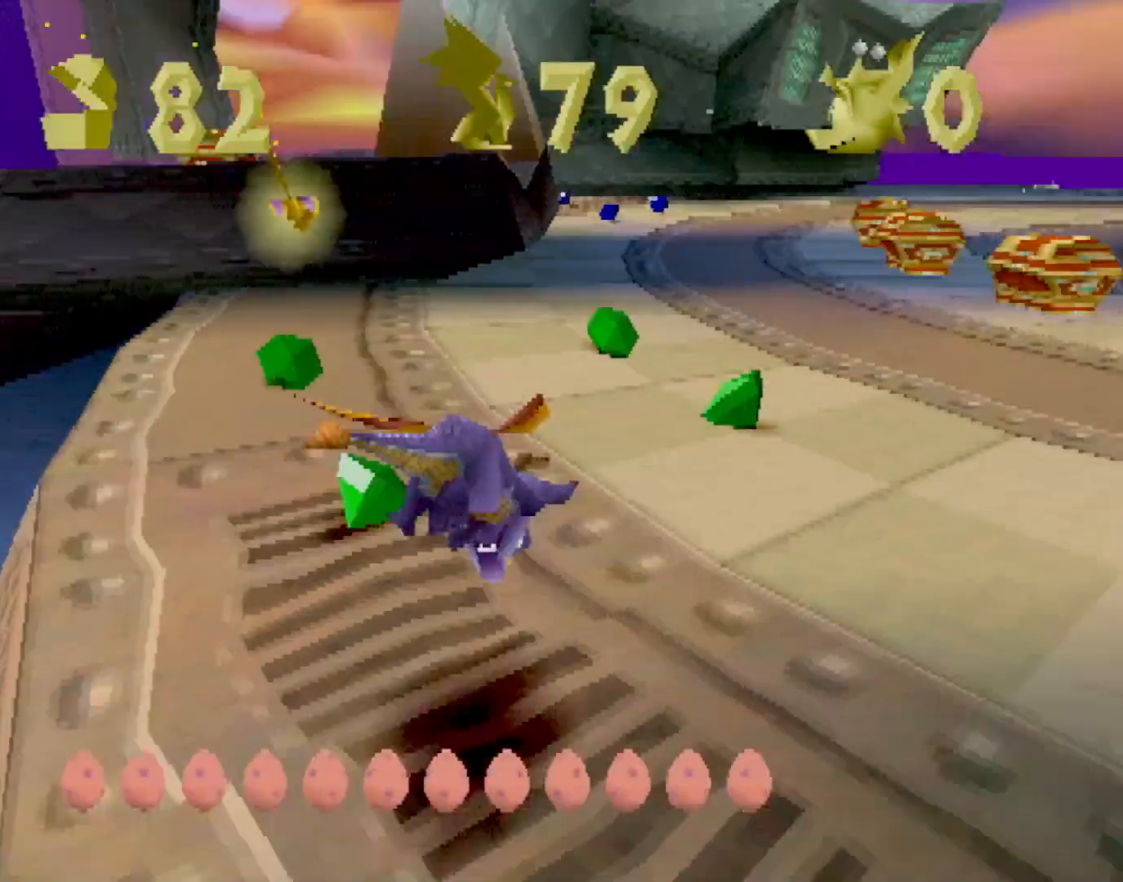
{"buttons": ["SQUARE"], "left_stick": "up-left", "events": [[67, "left_stick", "up-left"], [83, "SQUARE", "up"], [484, "SQUARE", "down"]]}
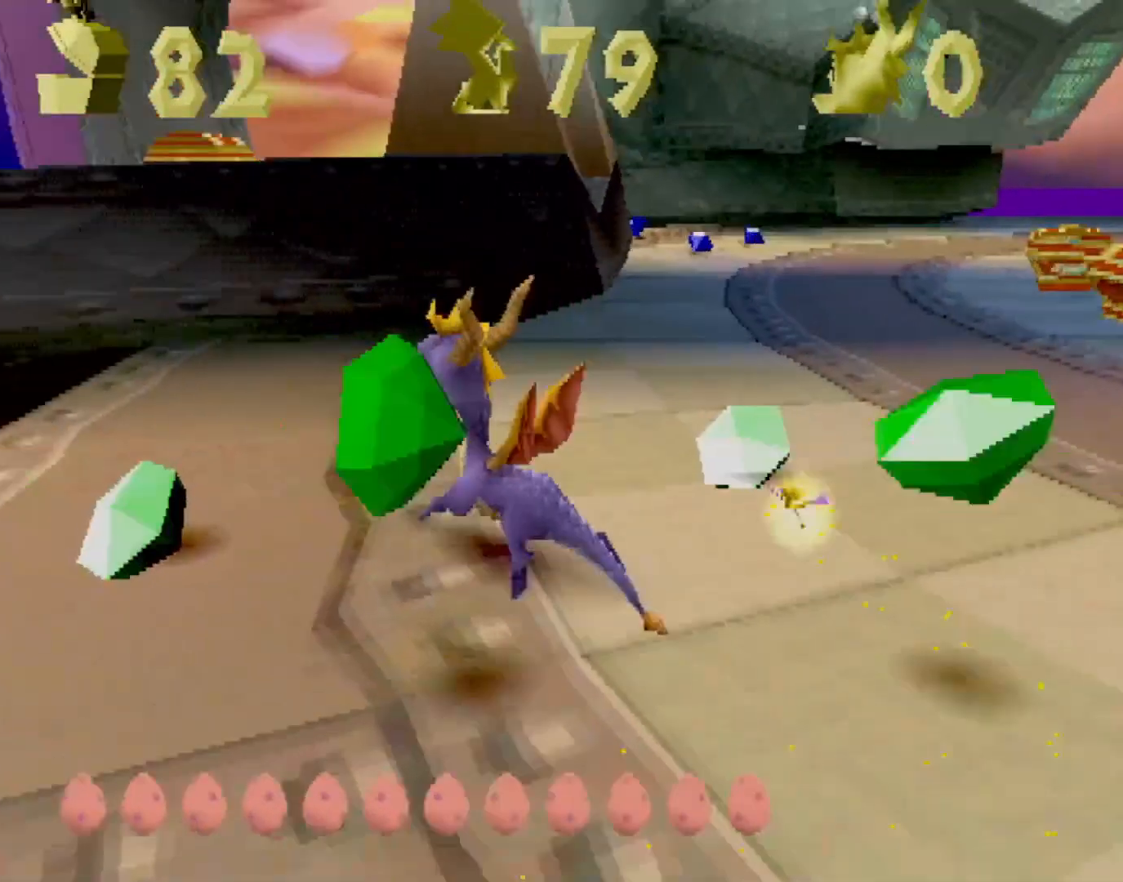
{"buttons": ["CIRCLE", "L2"], "left_stick": "up", "events": [[33, "left_stick", "up"], [50, "SQUARE", "up"], [66, "L2", "down"], [116, "CROSS", "down"], [233, "L2", "up"], [400, "CROSS", "up"], [434, "L2", "down"], [450, "CIRCLE", "down"]]}
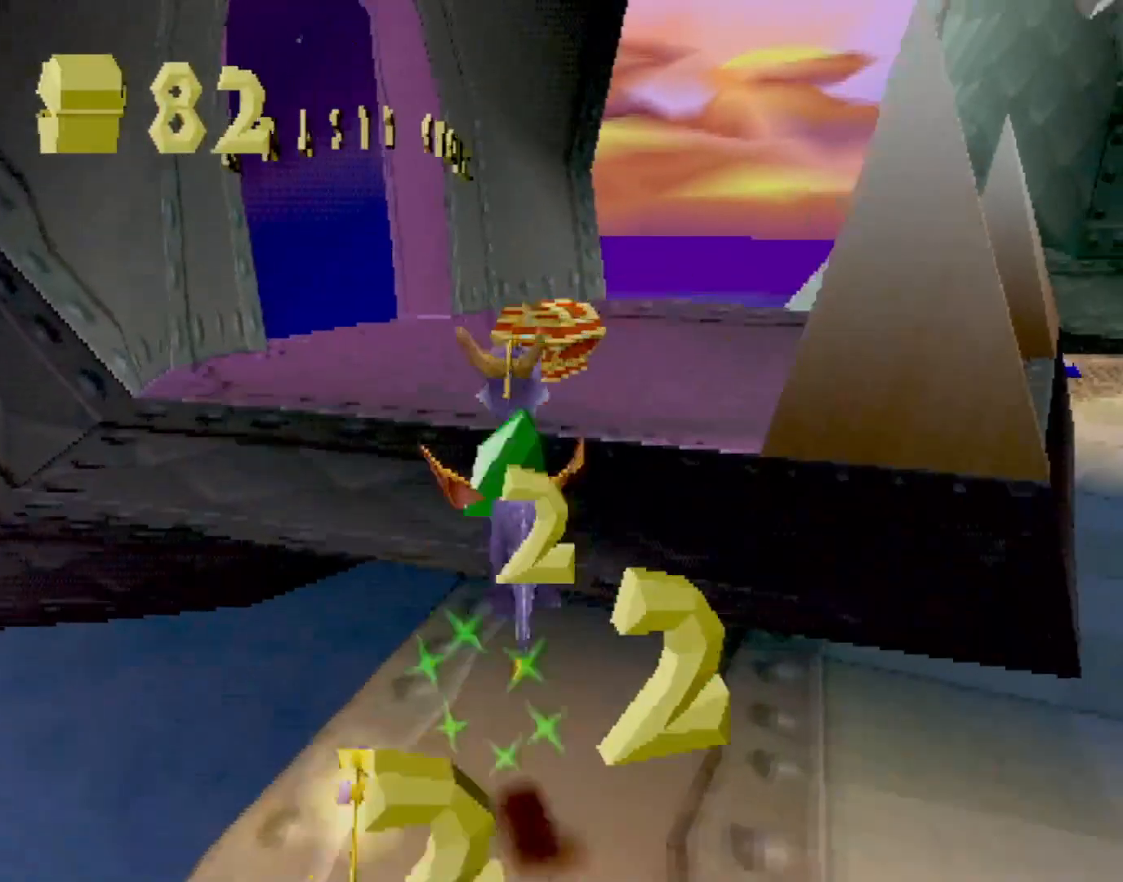
{"buttons": [], "left_stick": "center", "events": [[34, "CIRCLE", "up"], [34, "SQUARE", "down"], [184, "left_stick", "up-right"], [201, "L2", "up"], [401, "SQUARE", "up"], [401, "left_stick", "center"]]}
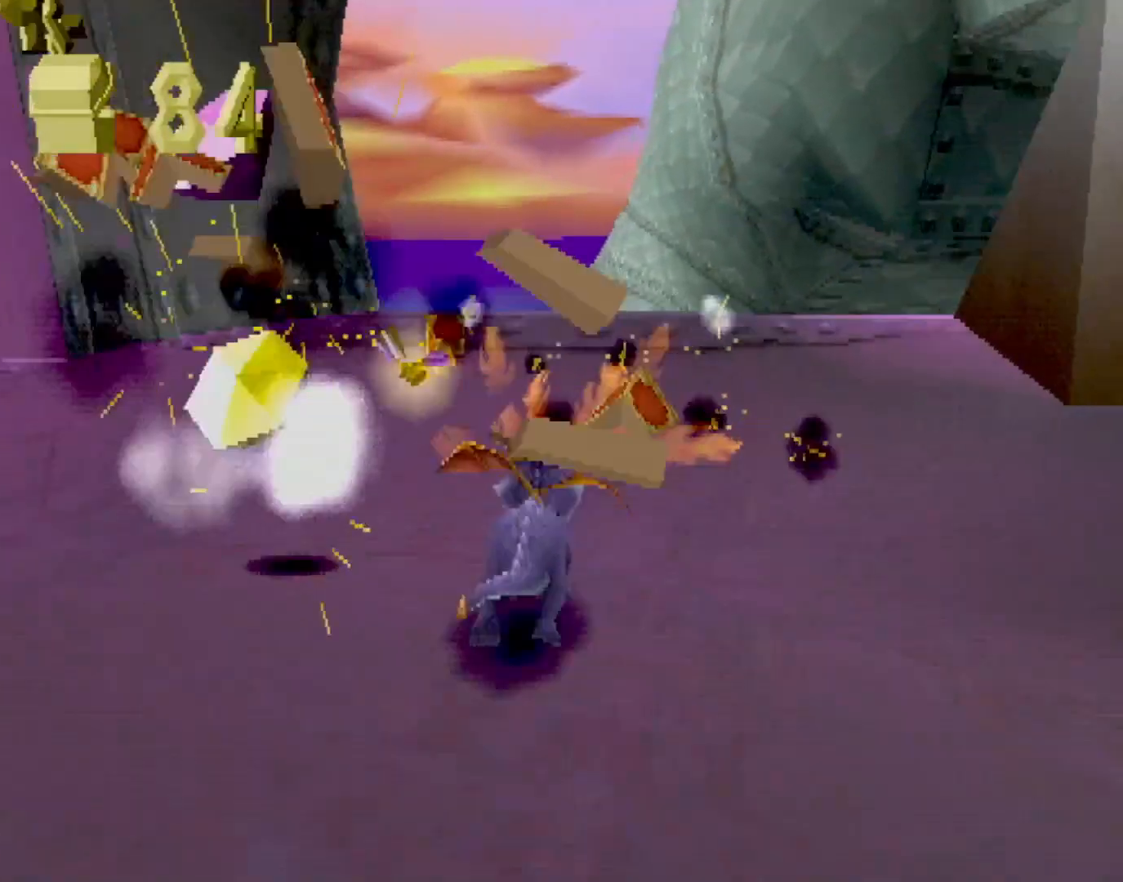
{"buttons": [], "left_stick": "left", "events": [[334, "left_stick", "left"]]}